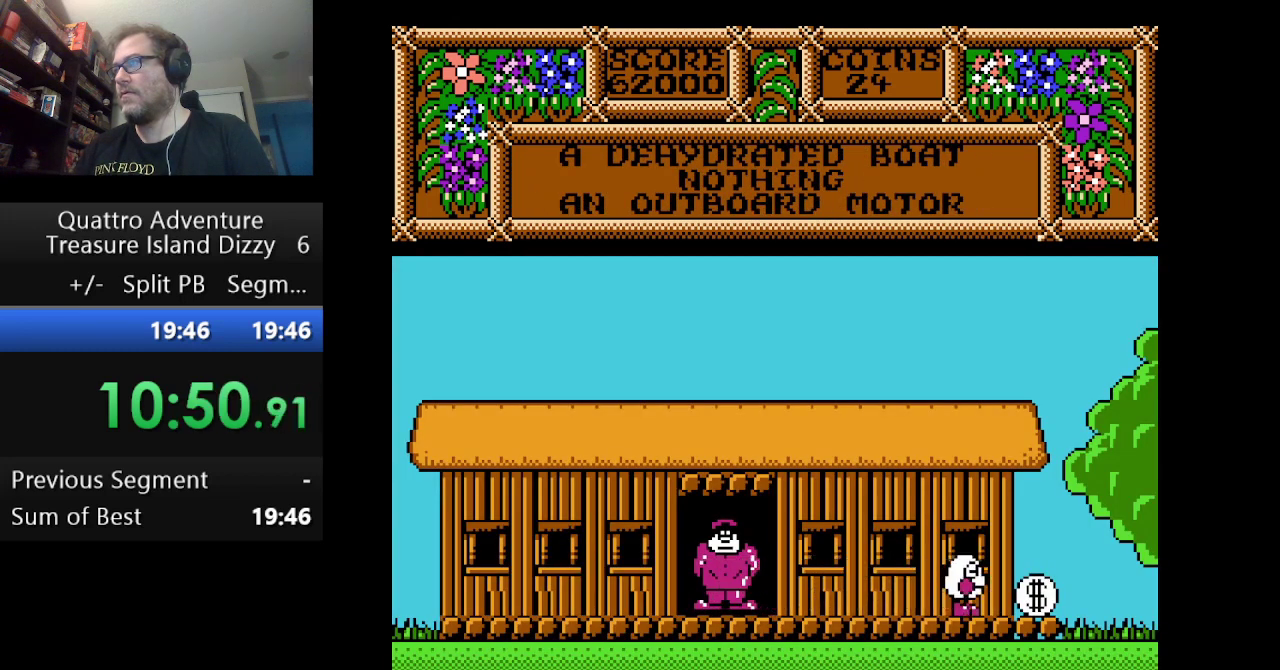
Gameplay with a controller (Nintendo layout); each line is a JSON object with the inputs held at the frame after it. "events" lists button and stick changes between this image and that frame as [ms after this image, input, new state], when the widget could be followed in between. Not read: L3 R3.
{"buttons": ["B"], "events": [[459, "DPAD_RIGHT", "up"], [500, "B", "down"]]}
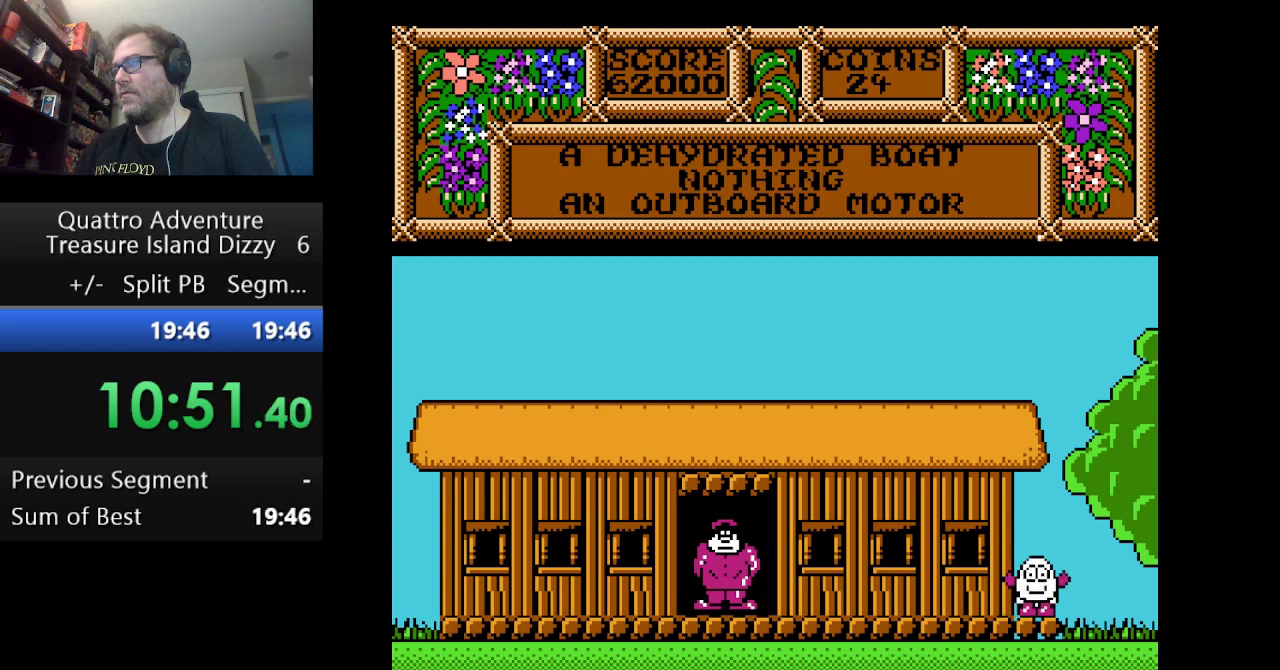
{"buttons": ["DPAD_RIGHT"], "events": [[125, "B", "up"], [167, "DPAD_RIGHT", "down"]]}
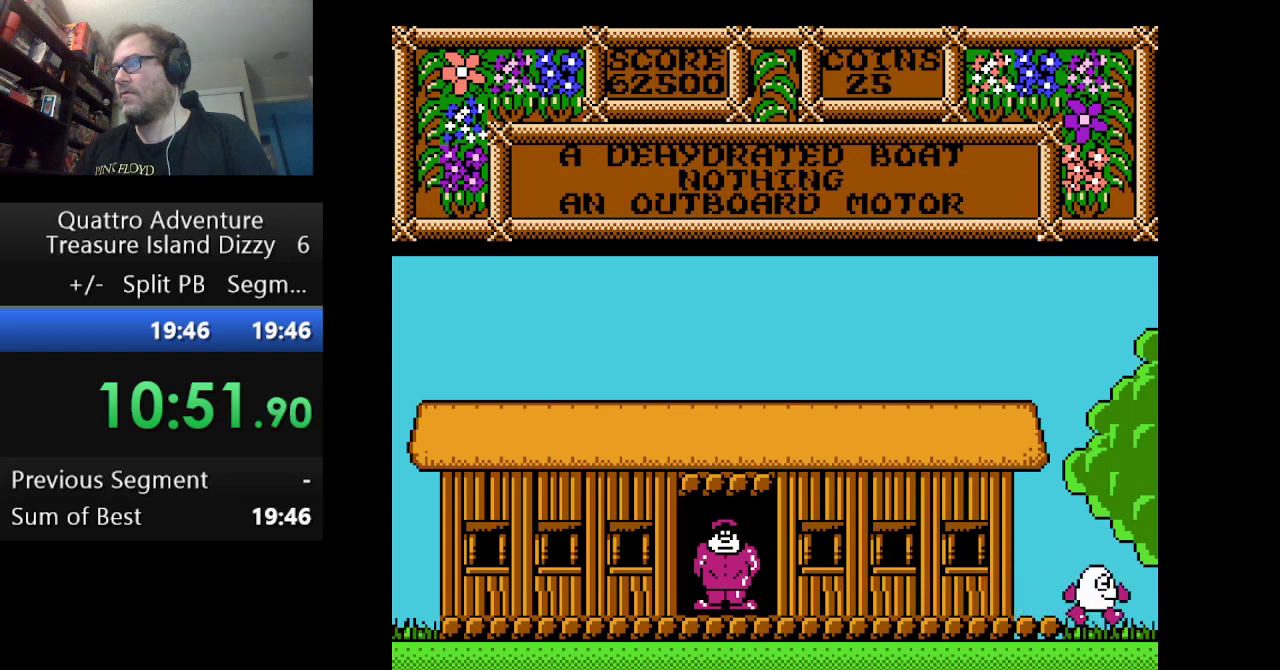
{"buttons": ["DPAD_RIGHT"], "events": []}
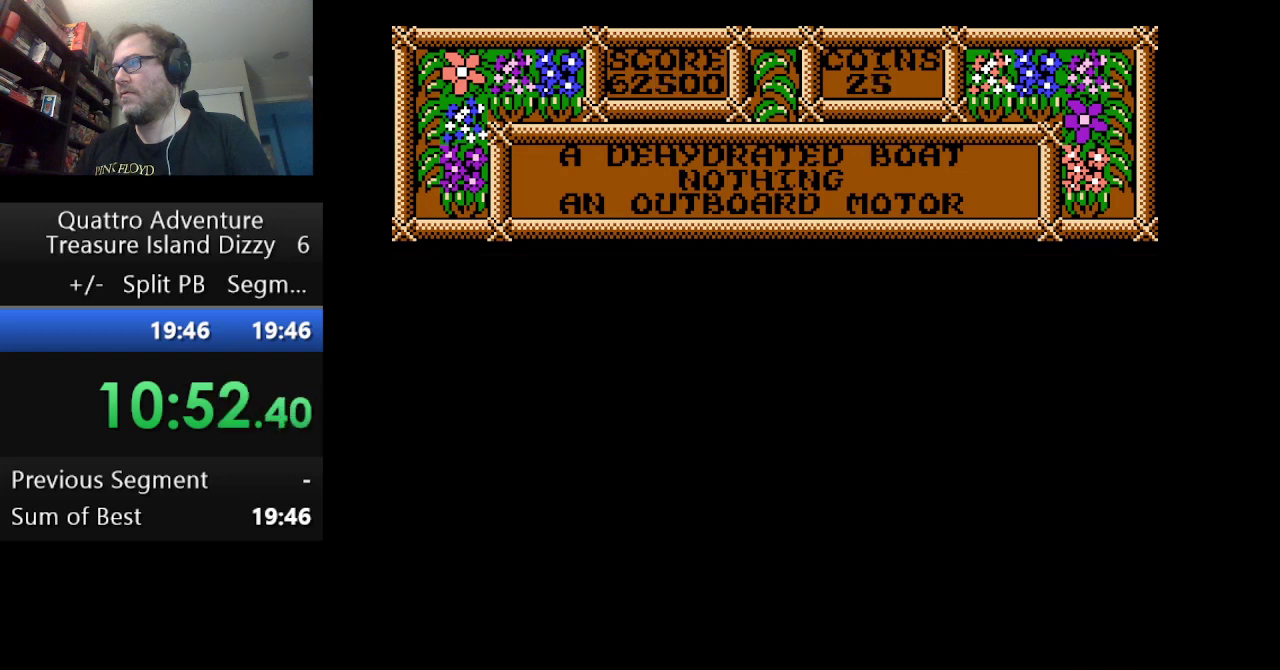
{"buttons": ["DPAD_RIGHT"], "events": []}
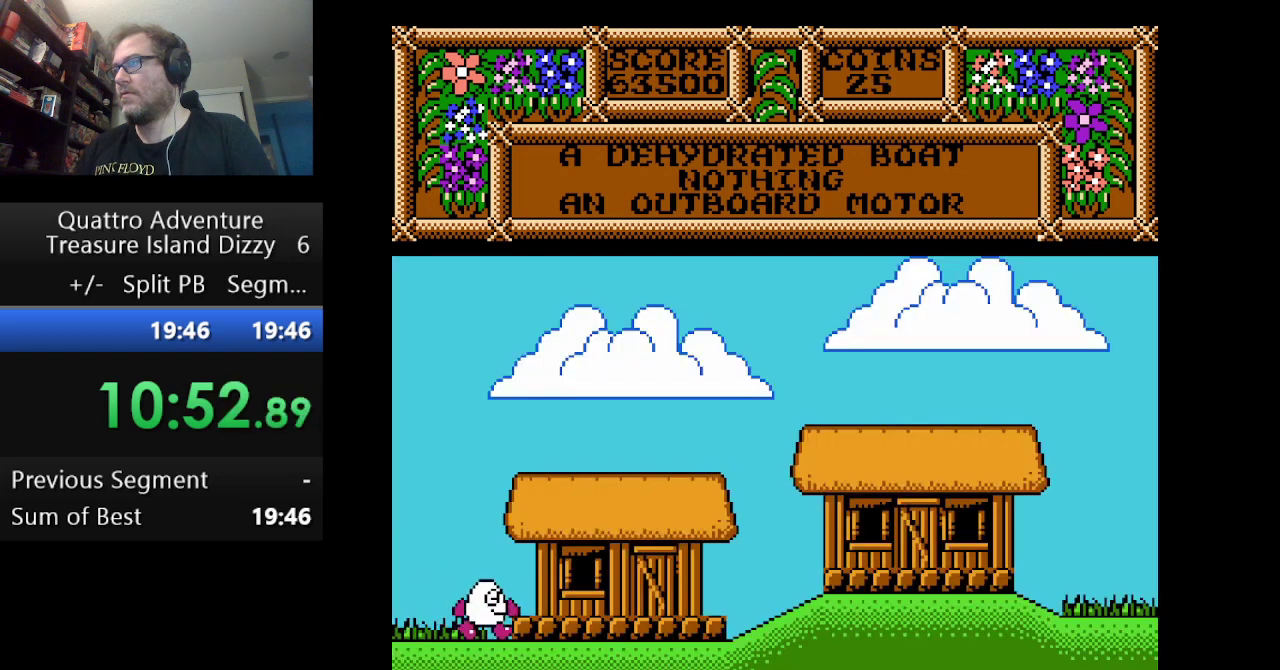
{"buttons": ["DPAD_RIGHT"], "events": []}
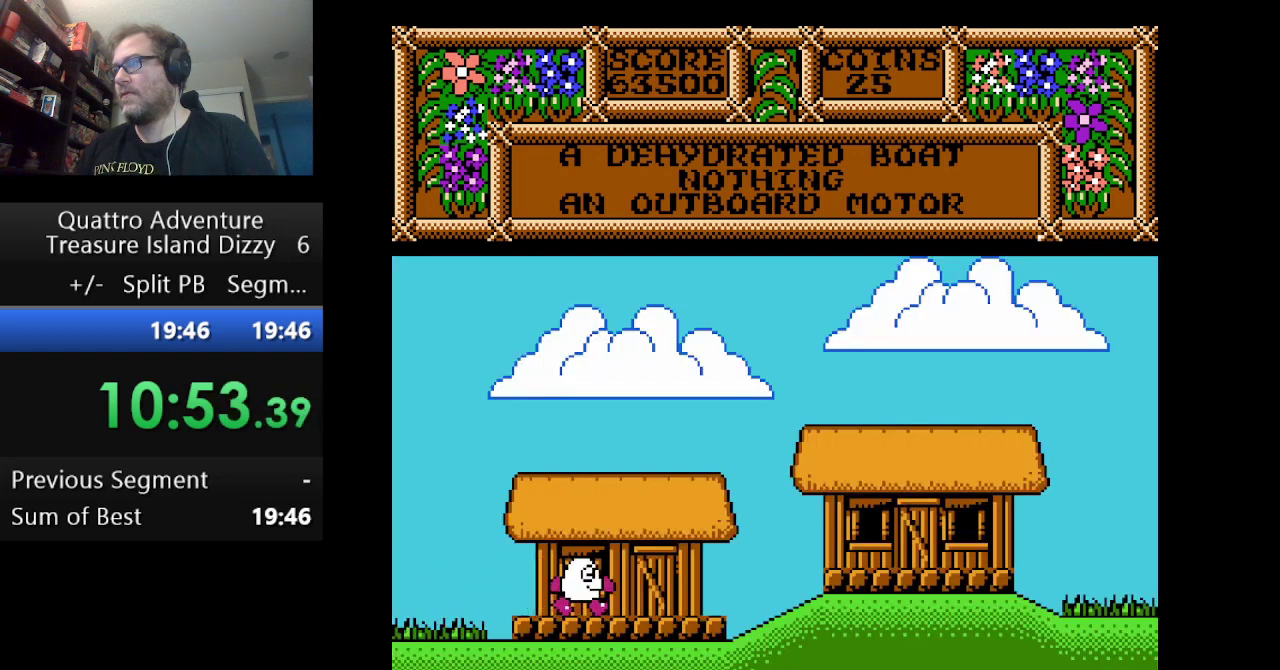
{"buttons": ["B"], "events": [[417, "DPAD_RIGHT", "up"], [459, "B", "down"]]}
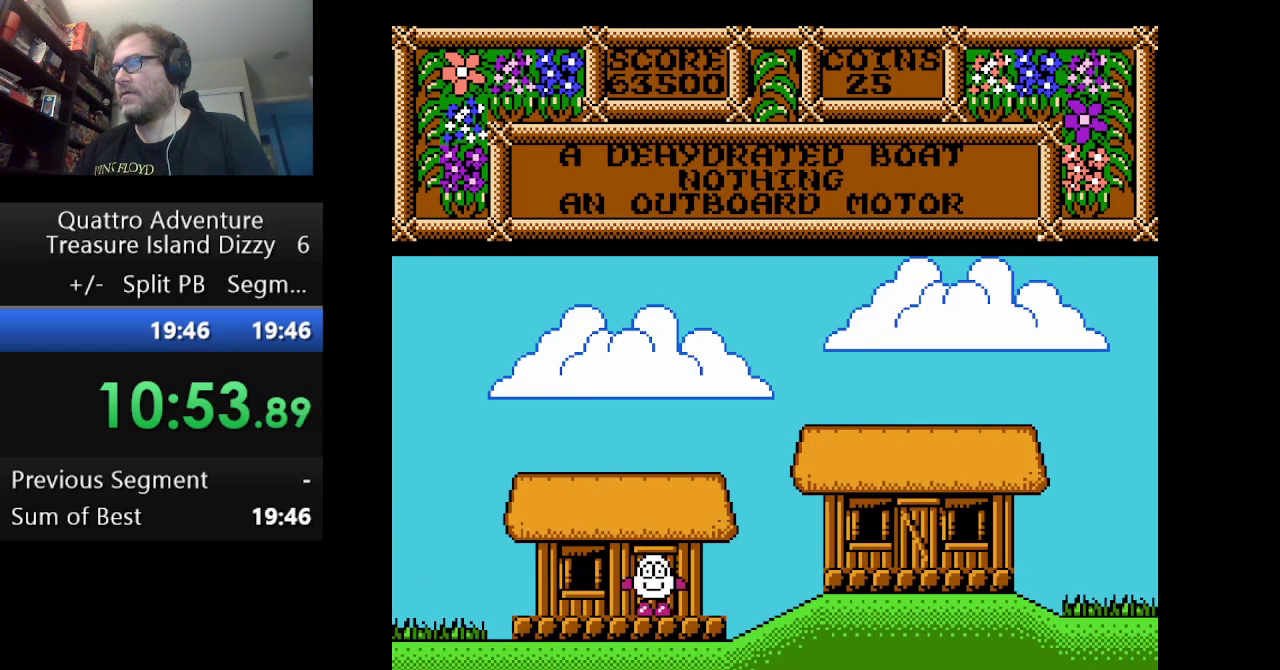
{"buttons": ["DPAD_RIGHT"], "events": [[83, "B", "up"], [250, "B", "down"], [375, "B", "up"], [417, "DPAD_RIGHT", "down"]]}
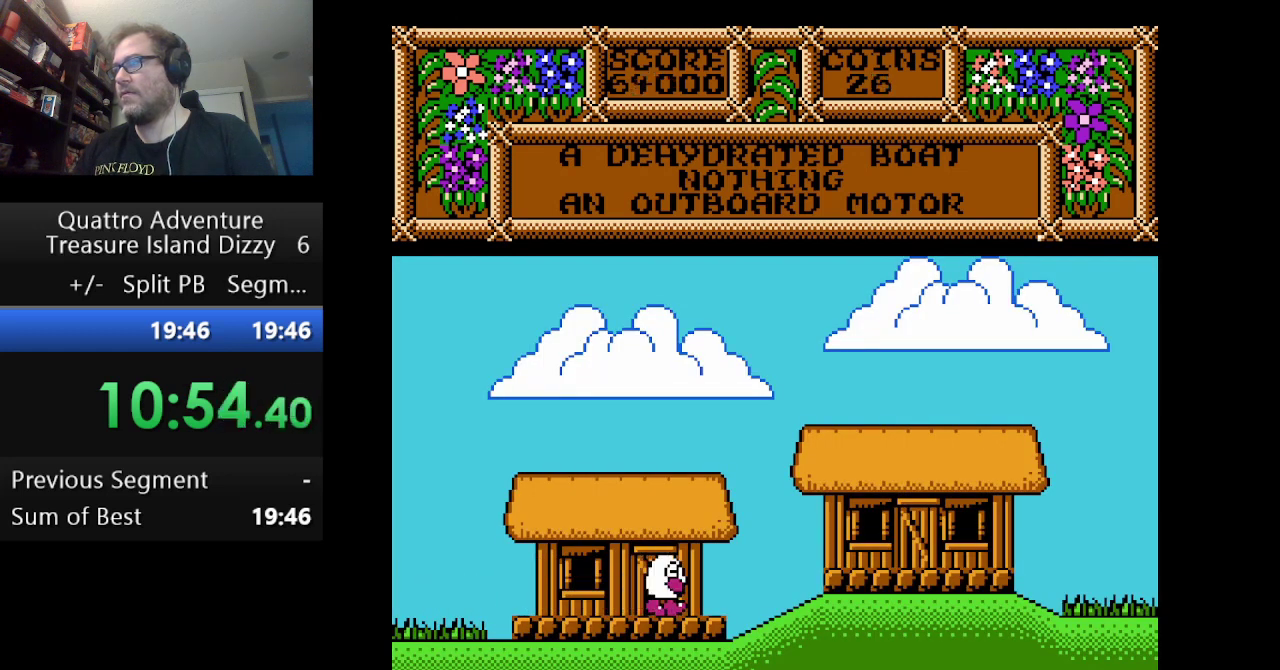
{"buttons": ["A", "DPAD_RIGHT"], "events": [[251, "A", "down"]]}
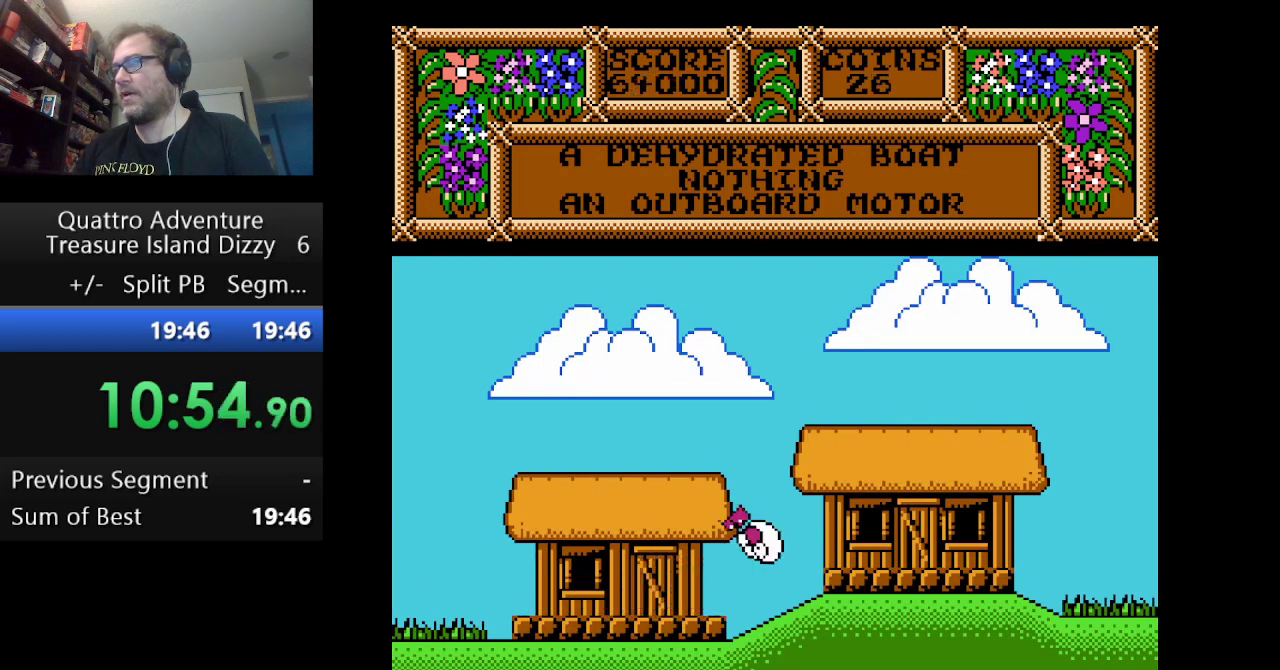
{"buttons": ["DPAD_RIGHT"], "events": [[250, "A", "up"]]}
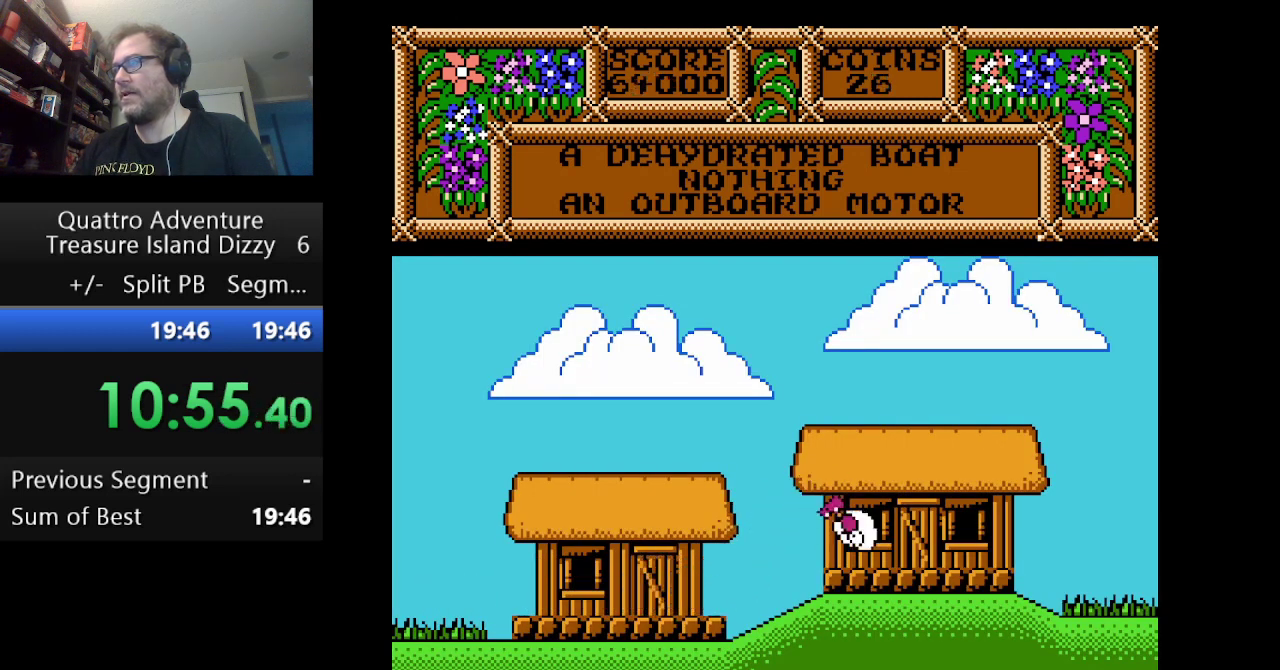
{"buttons": ["DPAD_RIGHT"], "events": []}
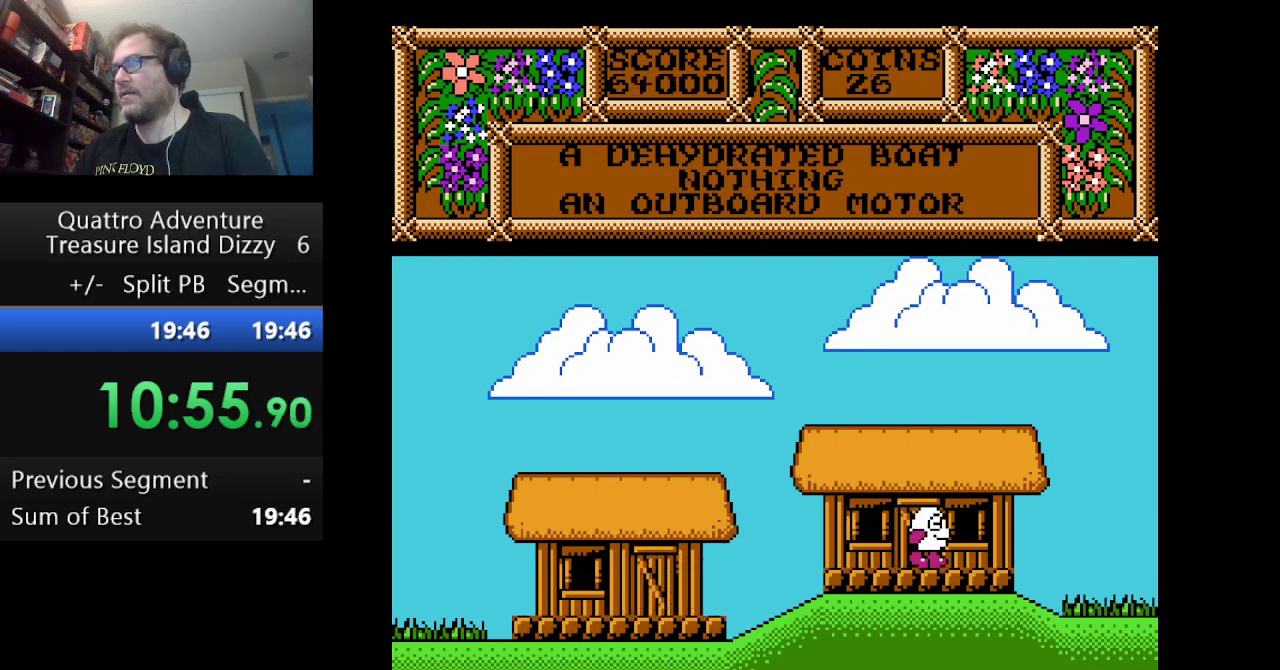
{"buttons": ["DPAD_RIGHT"], "events": []}
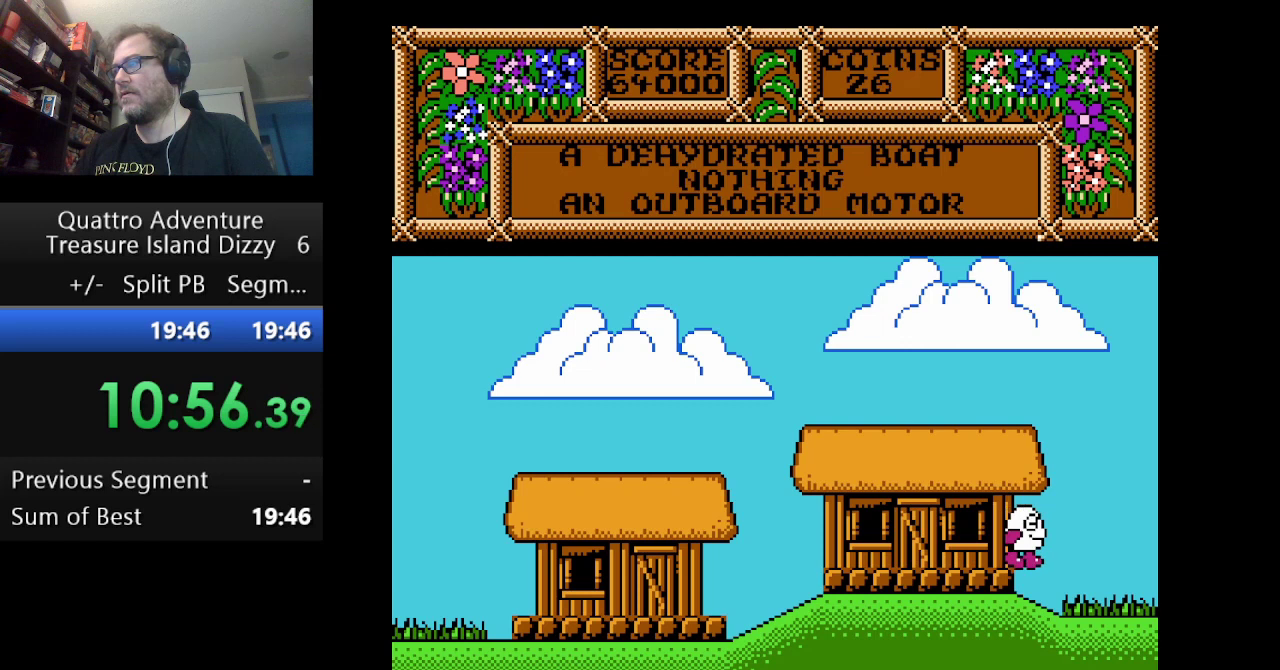
{"buttons": ["DPAD_RIGHT"], "events": []}
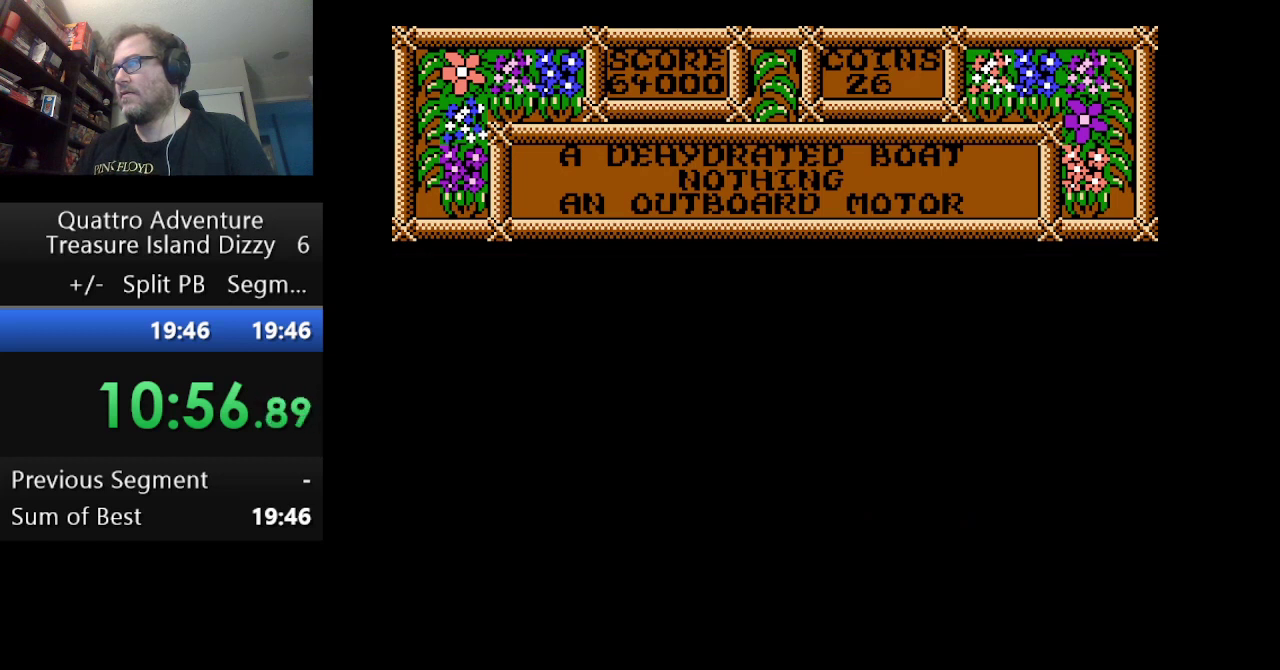
{"buttons": ["DPAD_RIGHT"], "events": []}
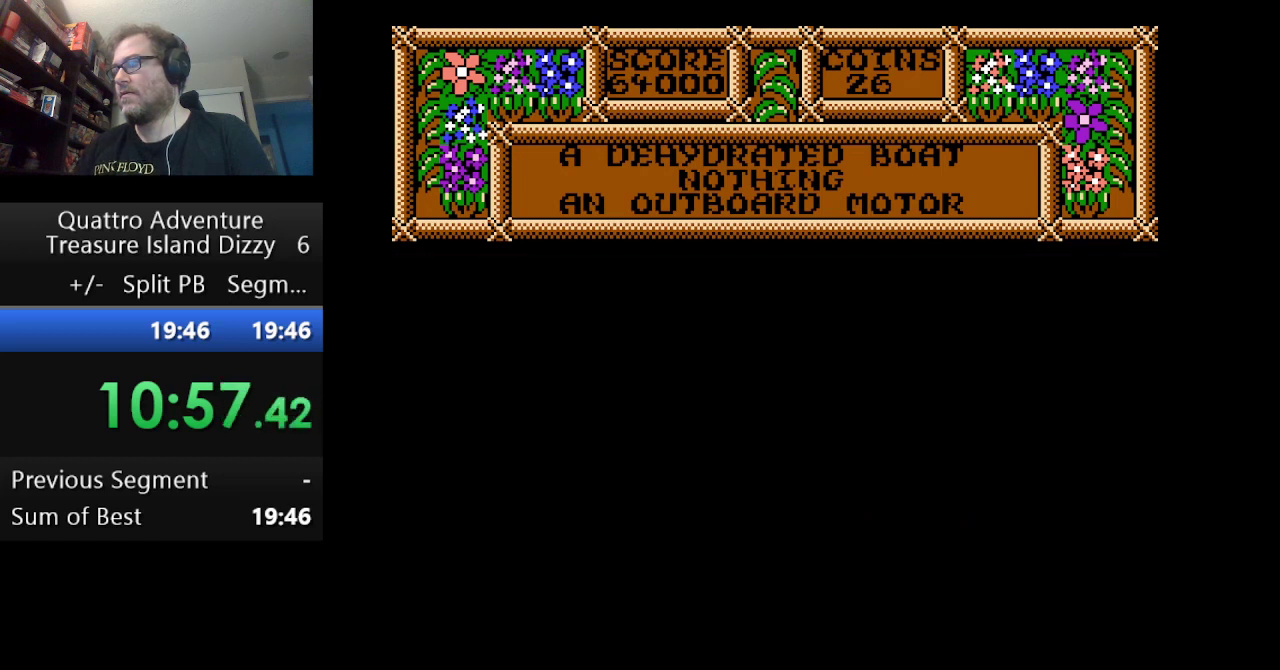
{"buttons": ["DPAD_RIGHT"], "events": []}
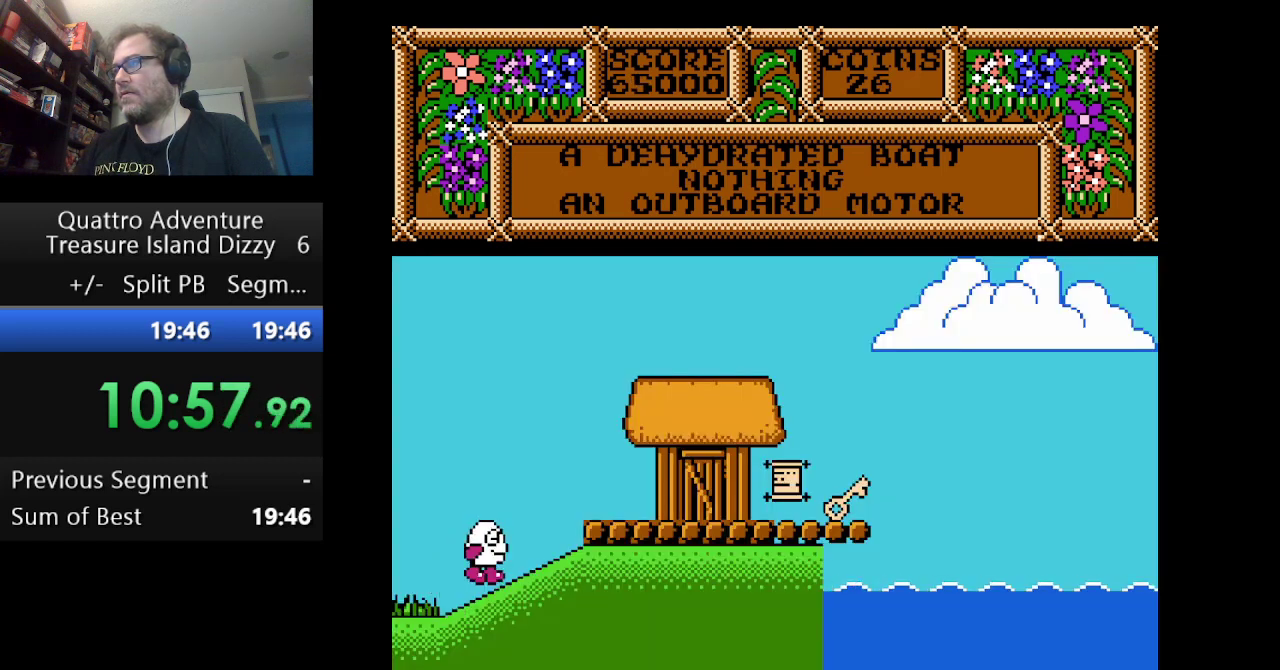
{"buttons": ["DPAD_RIGHT"], "events": []}
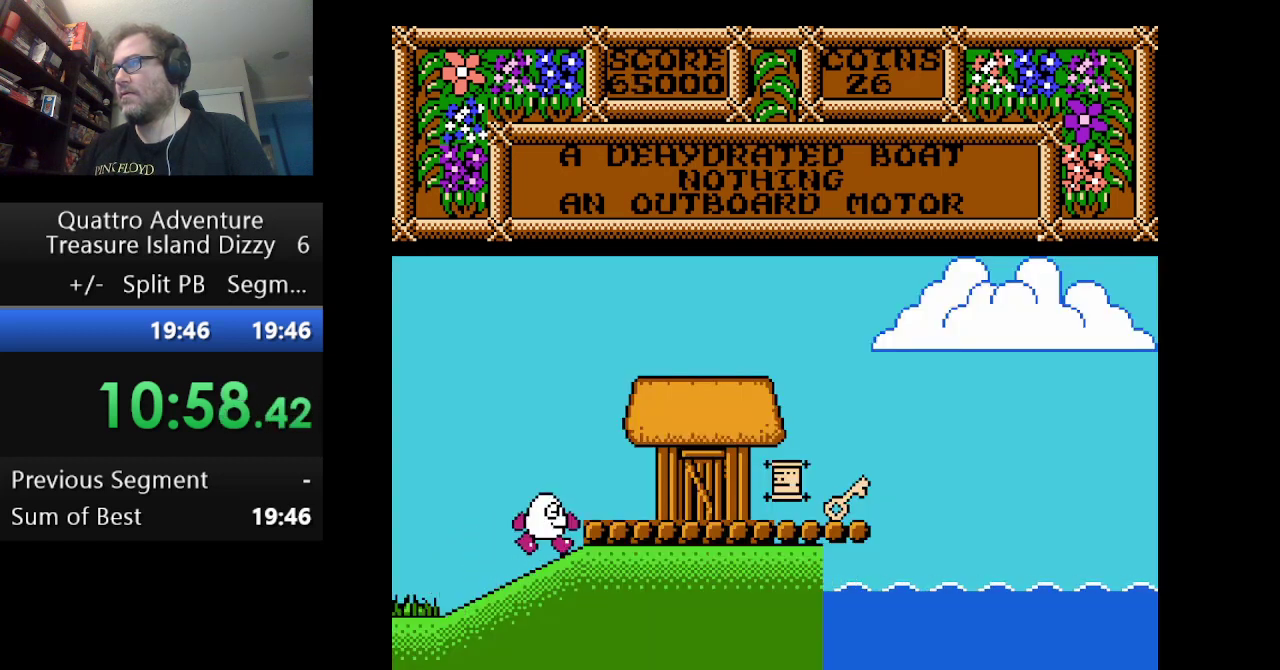
{"buttons": ["DPAD_RIGHT"], "events": [[251, "A", "down"], [376, "A", "up"]]}
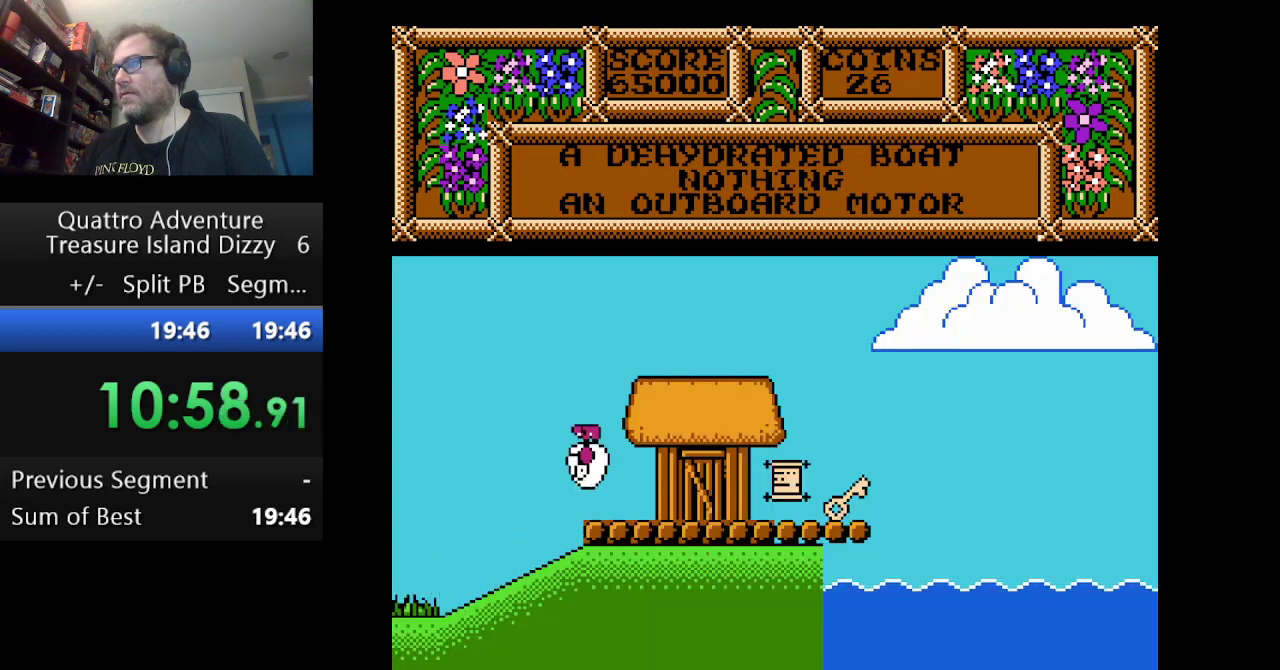
{"buttons": ["DPAD_RIGHT"], "events": []}
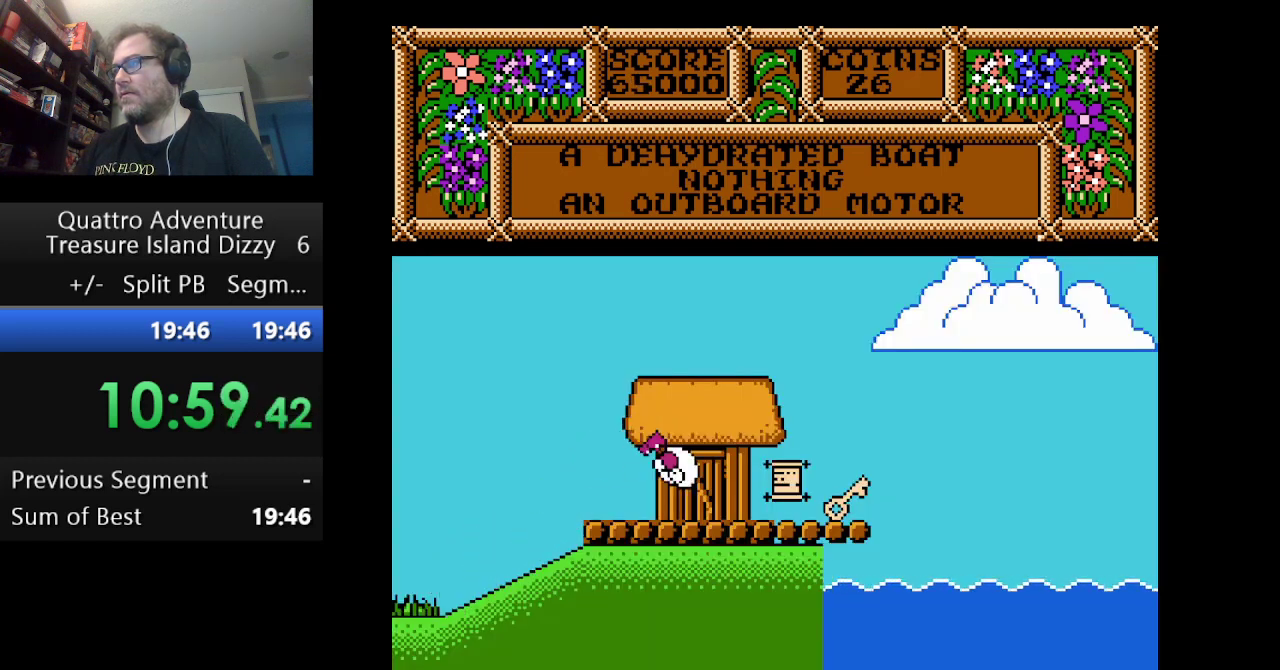
{"buttons": ["DPAD_RIGHT"], "events": []}
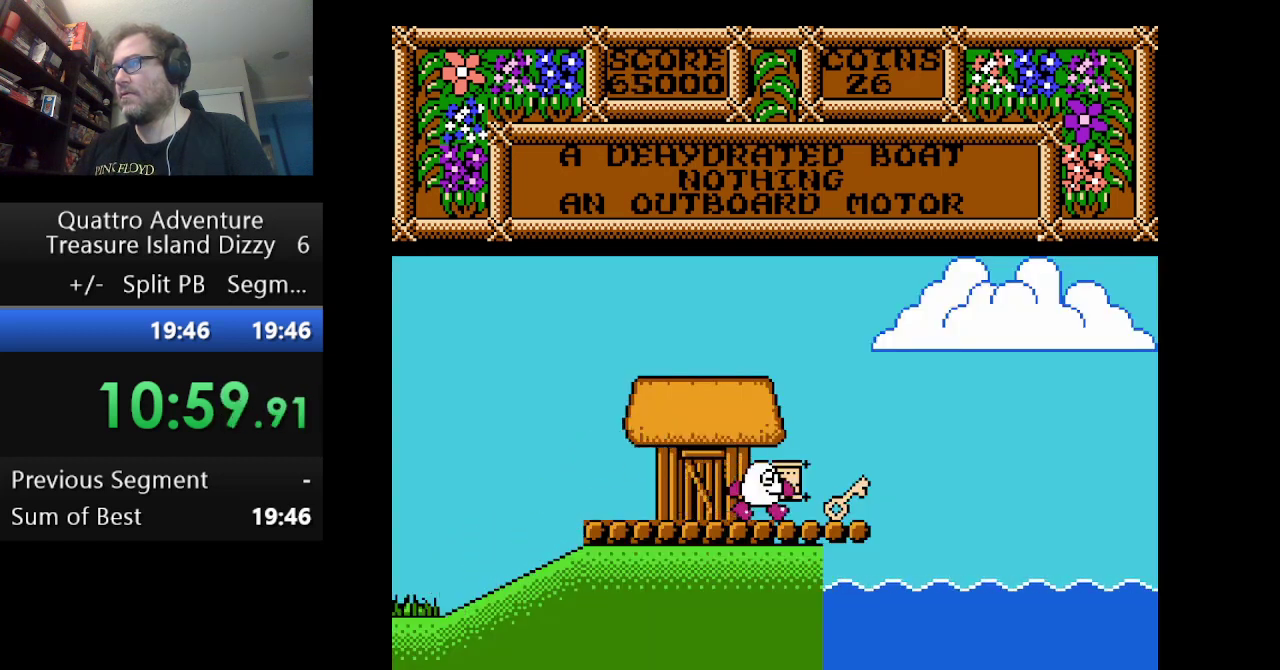
{"buttons": ["B"], "events": [[459, "DPAD_RIGHT", "up"], [500, "B", "down"]]}
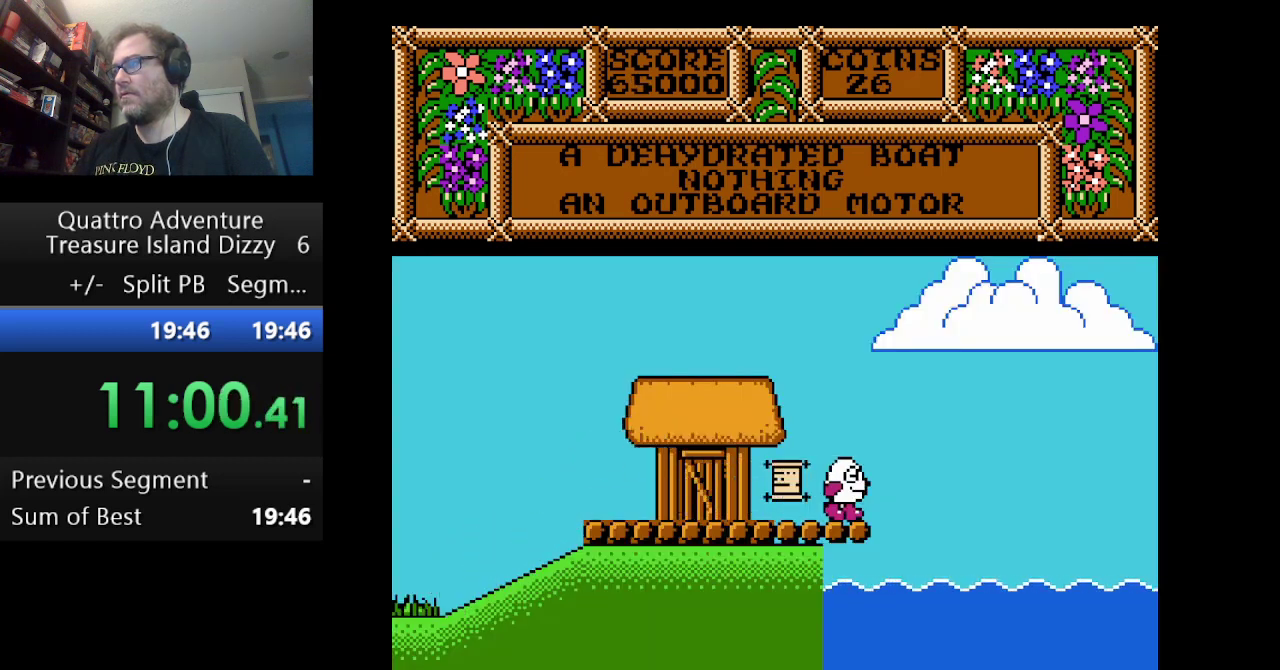
{"buttons": ["DPAD_RIGHT"], "events": [[167, "B", "up"], [501, "DPAD_RIGHT", "down"]]}
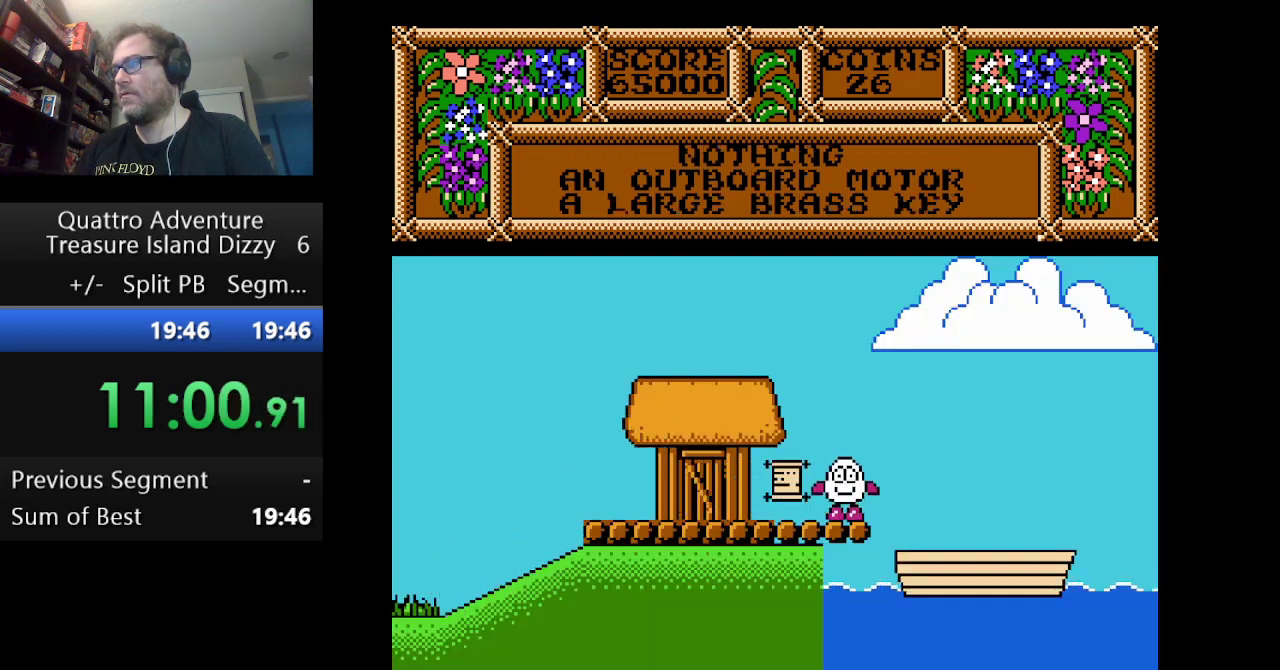
{"buttons": ["DPAD_RIGHT"], "events": []}
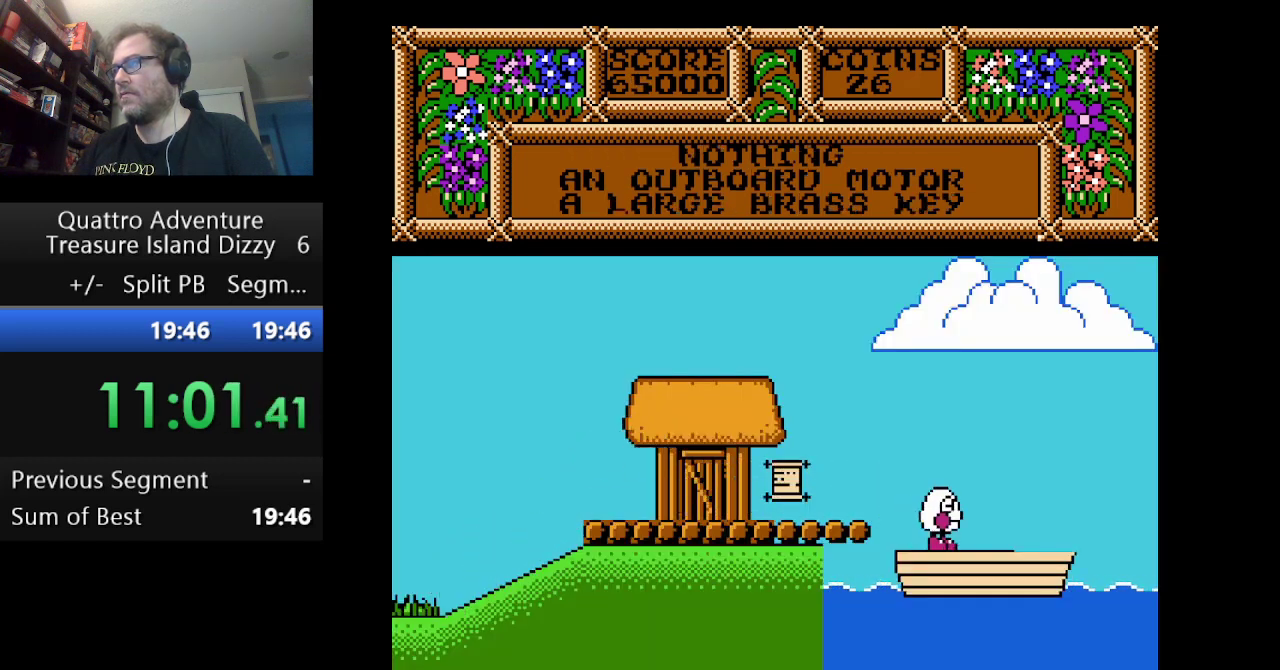
{"buttons": ["B"], "events": [[84, "DPAD_RIGHT", "up"], [167, "B", "down"], [292, "B", "up"], [376, "B", "down"]]}
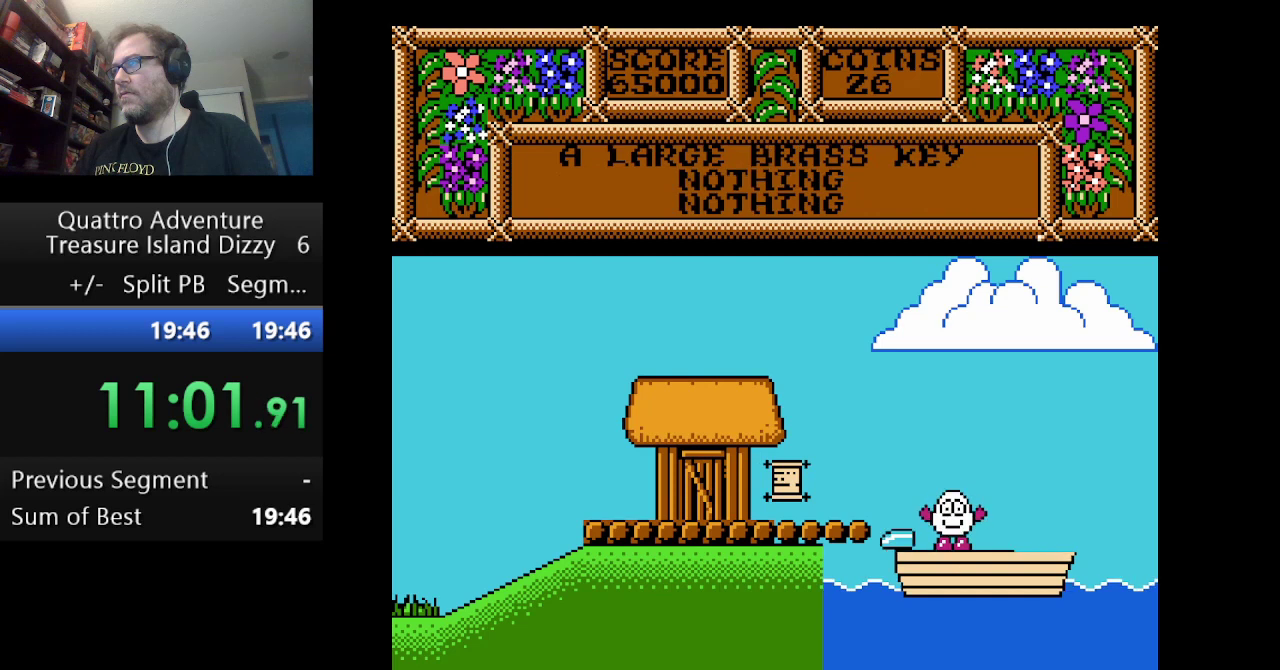
{"buttons": ["A", "DPAD_LEFT"], "events": [[42, "B", "up"], [167, "DPAD_LEFT", "down"], [208, "A", "down"]]}
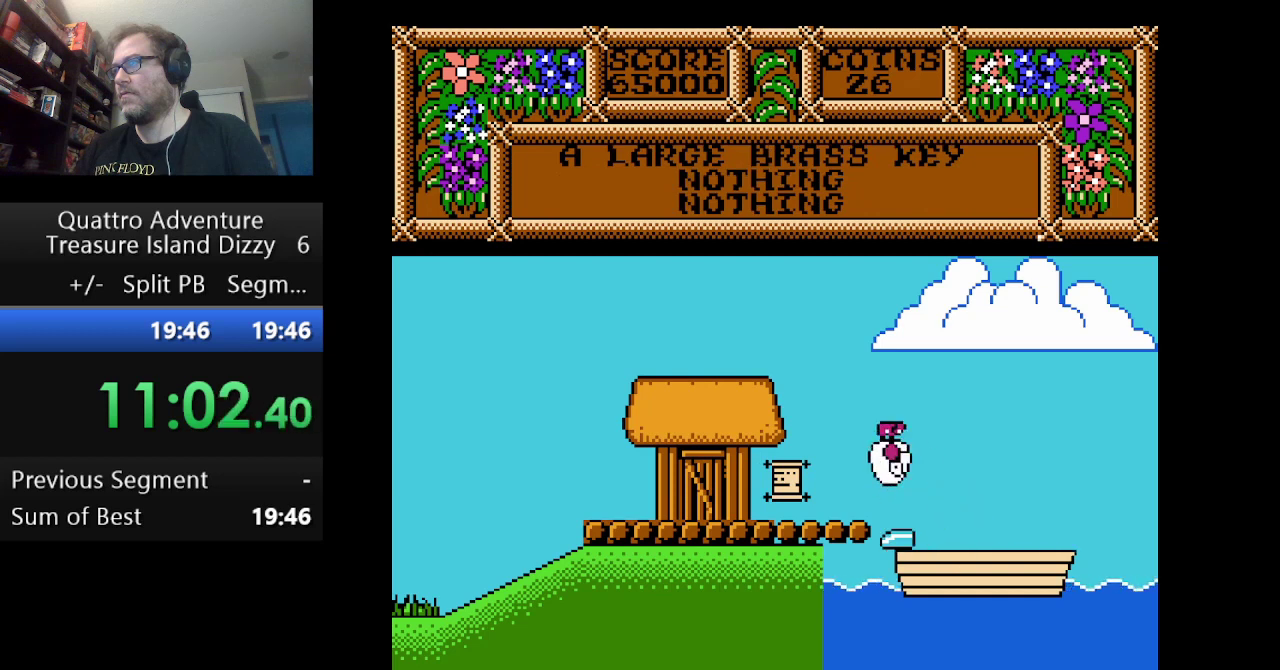
{"buttons": ["DPAD_LEFT"], "events": [[84, "A", "up"]]}
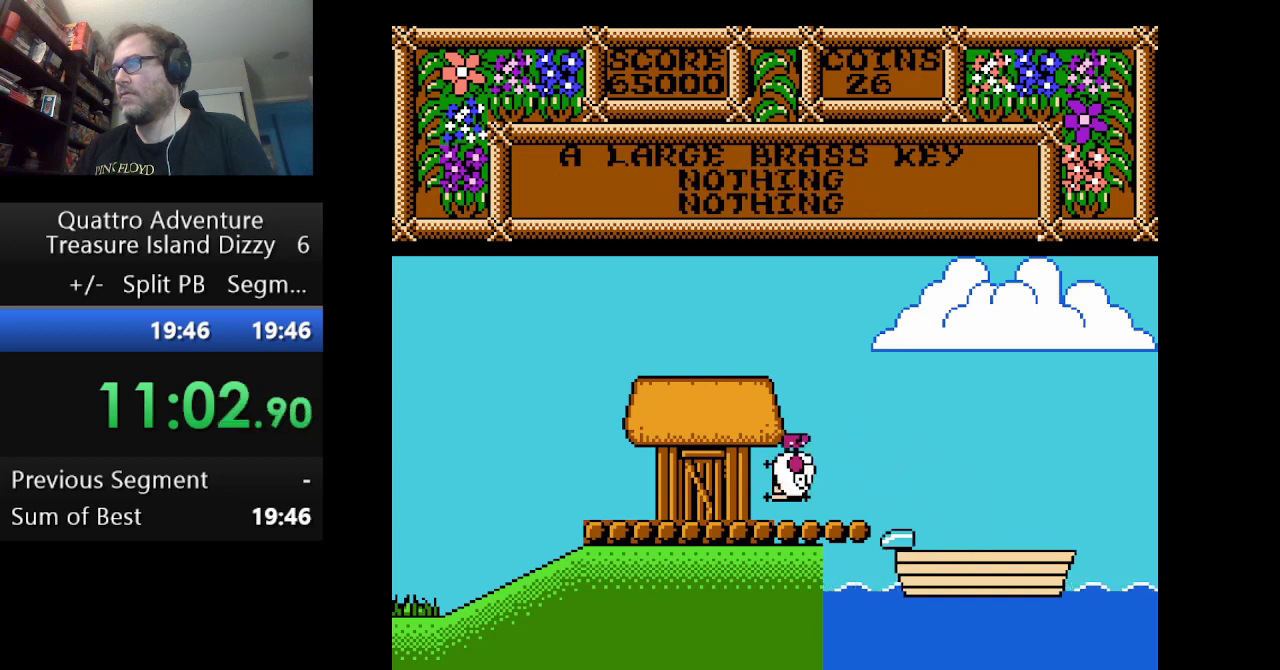
{"buttons": ["DPAD_LEFT"], "events": []}
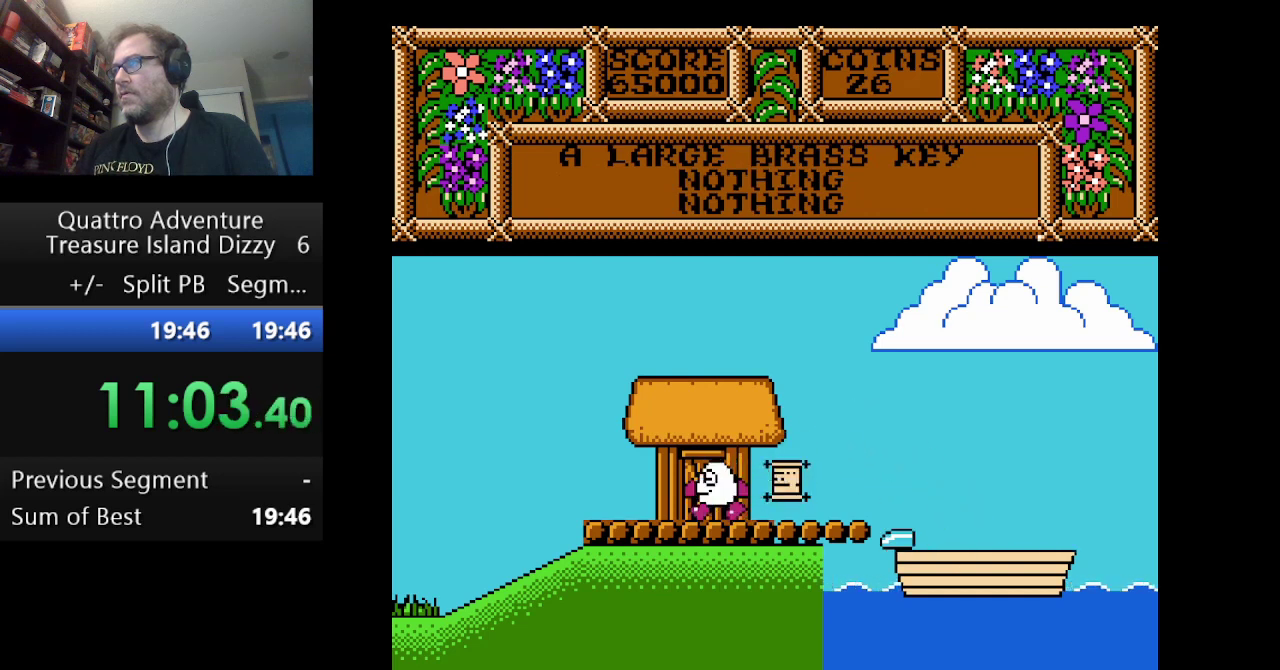
{"buttons": ["DPAD_LEFT"], "events": []}
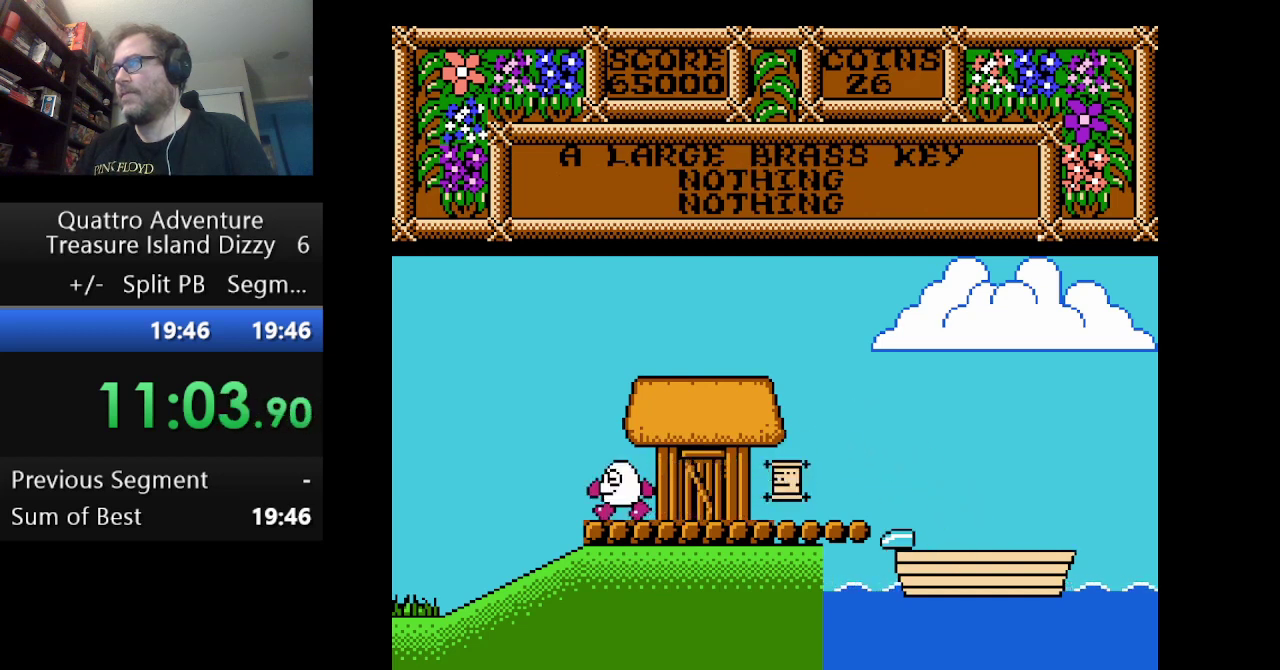
{"buttons": ["DPAD_LEFT"], "events": []}
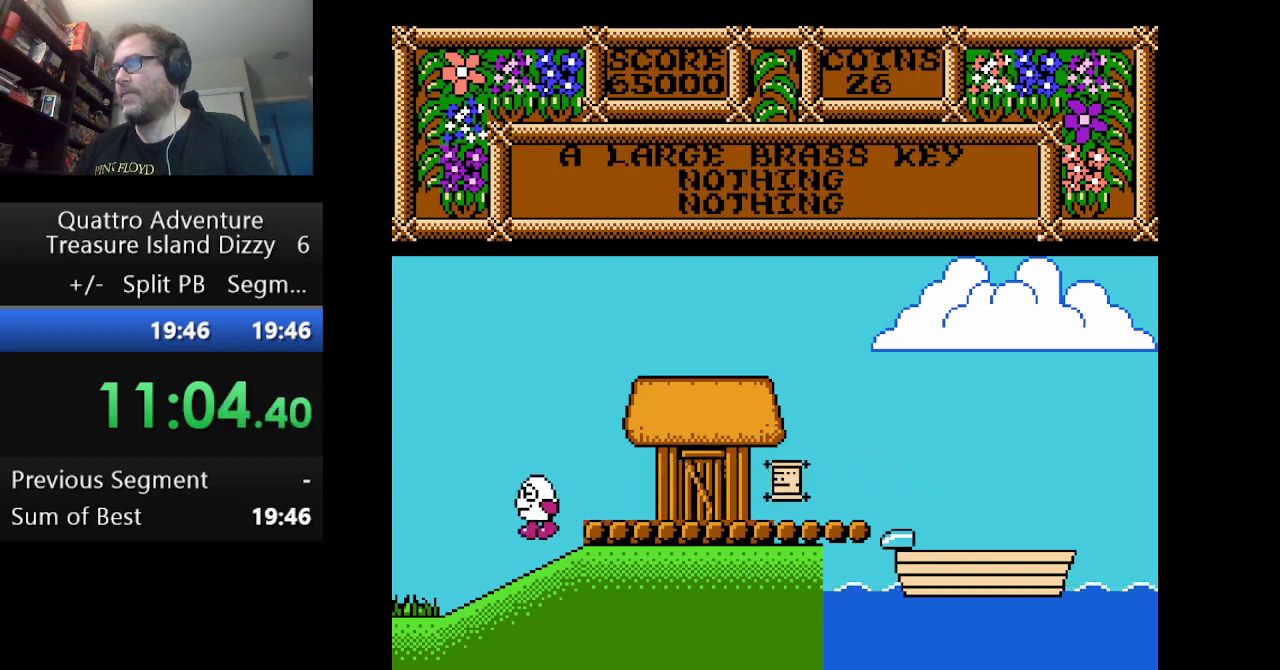
{"buttons": ["DPAD_LEFT"], "events": []}
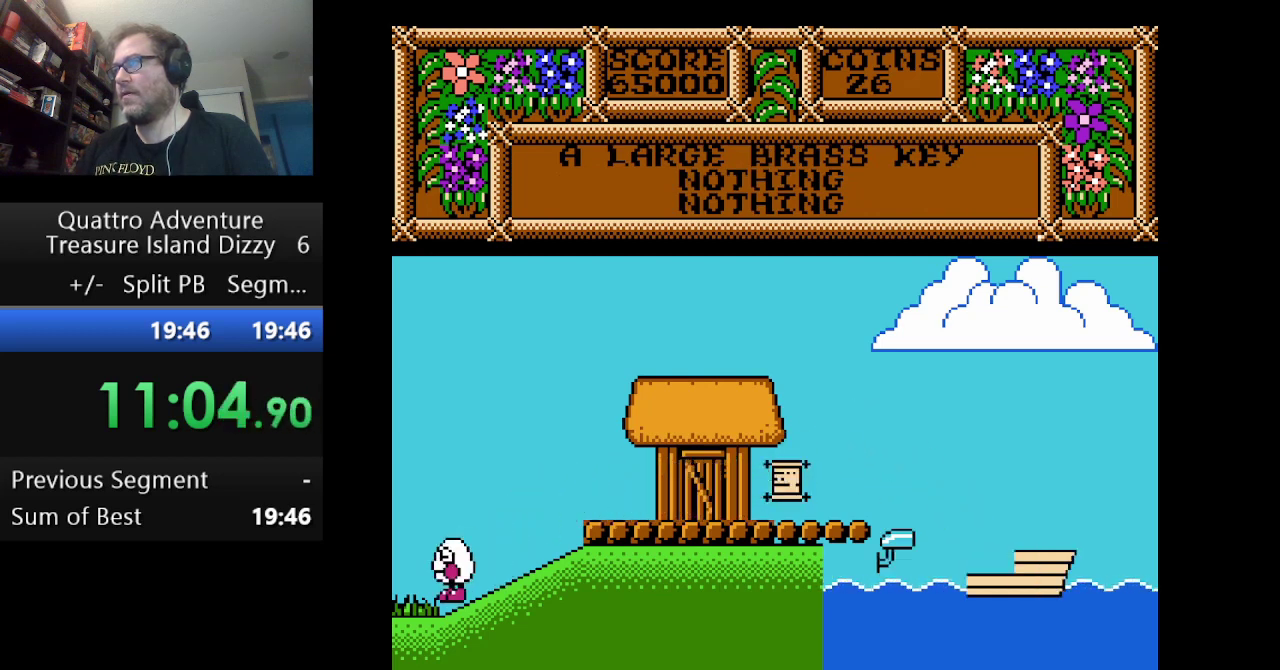
{"buttons": ["DPAD_LEFT"], "events": []}
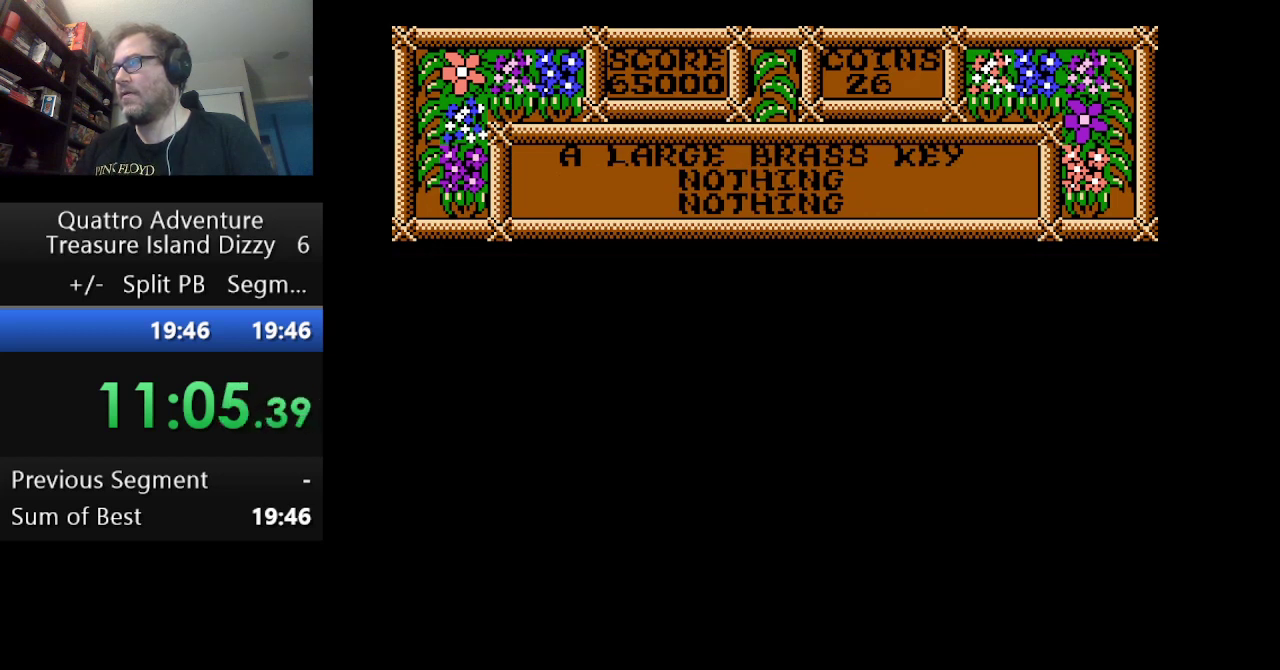
{"buttons": ["DPAD_LEFT"], "events": []}
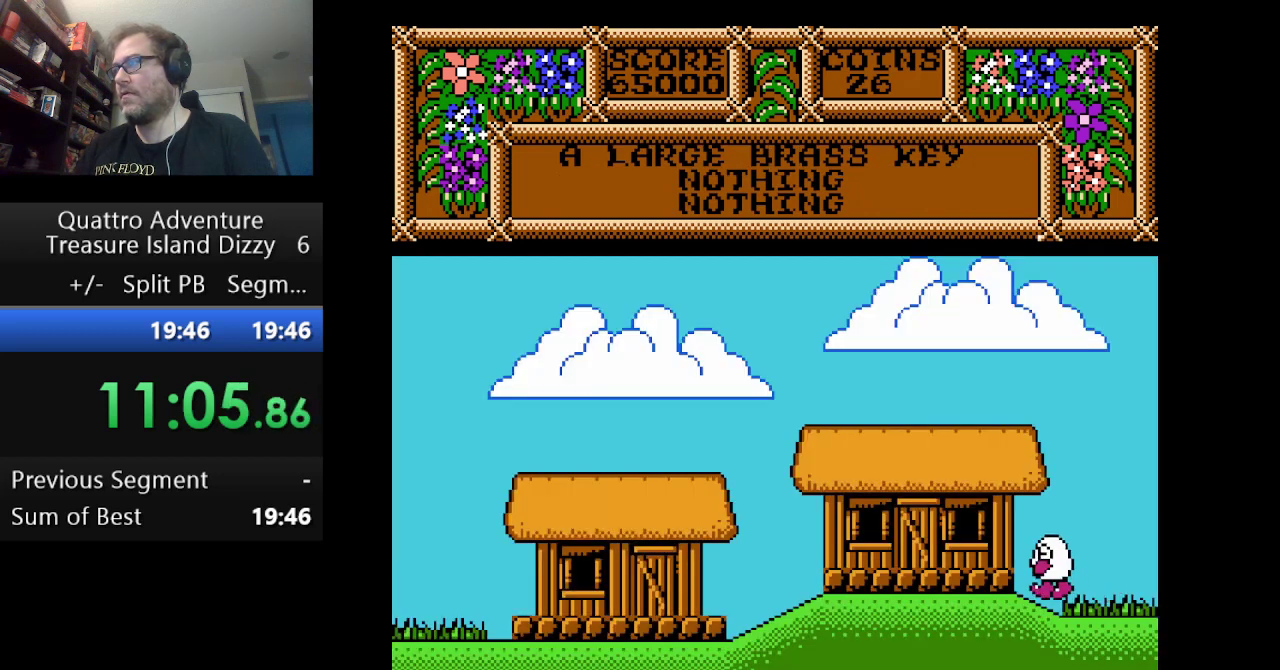
{"buttons": ["DPAD_LEFT"], "events": []}